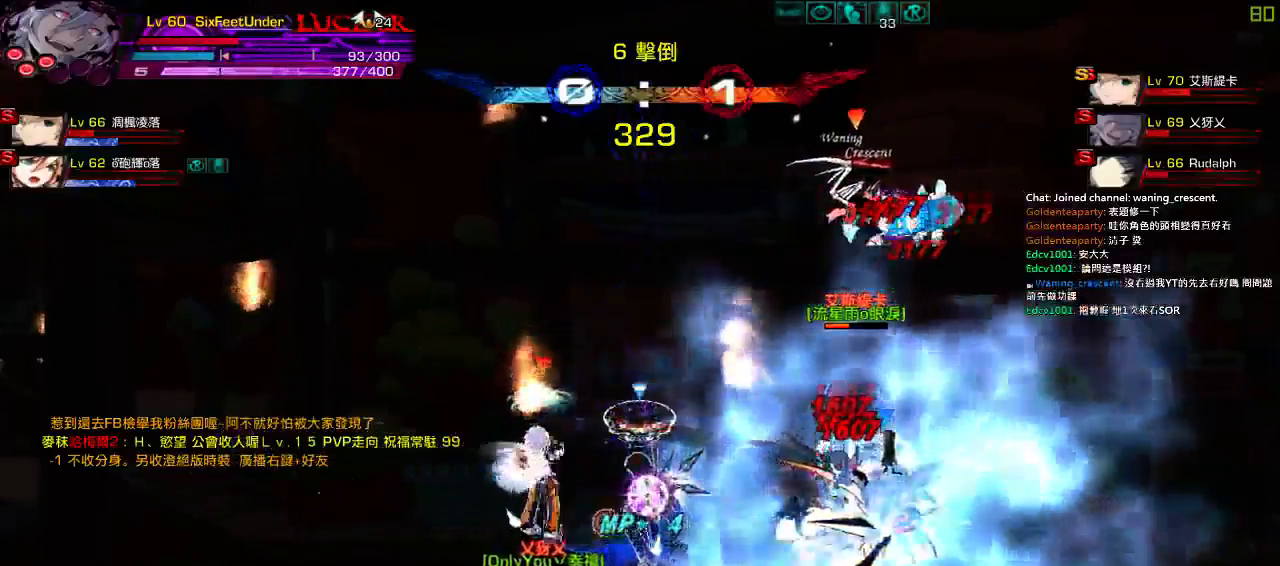
Gameplay with keyboard; each line is a JSON object with the keys held at the frame after it. "events" lists presses ("down") and releases ("up") of "a", "c", "ctrl", "d", "down", "e", "left", "q", "r", "right", "s", "space", "up", "w", "x" and "z" between this image and that frame as [ms after this image, input, new state], when the widget could be followed in between. No other keys are recorded. Mouse input is not recorded.
{"keys": [], "events": [[184, "left", "up"], [400, "d", "down"], [467, "d", "up"]]}
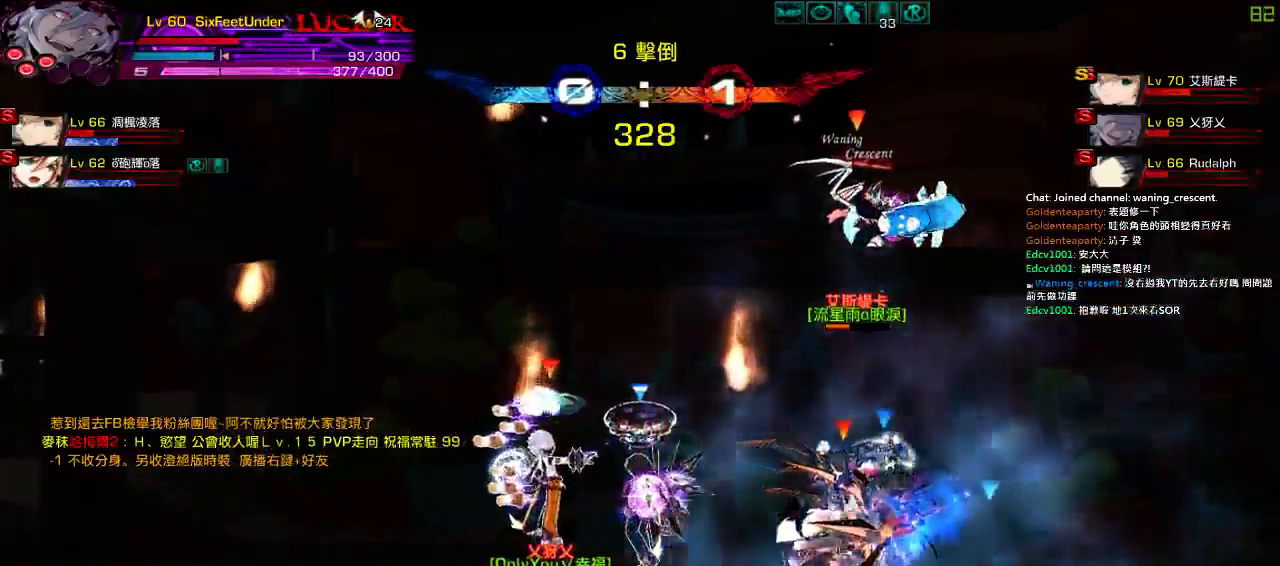
{"keys": ["d", "left"]}
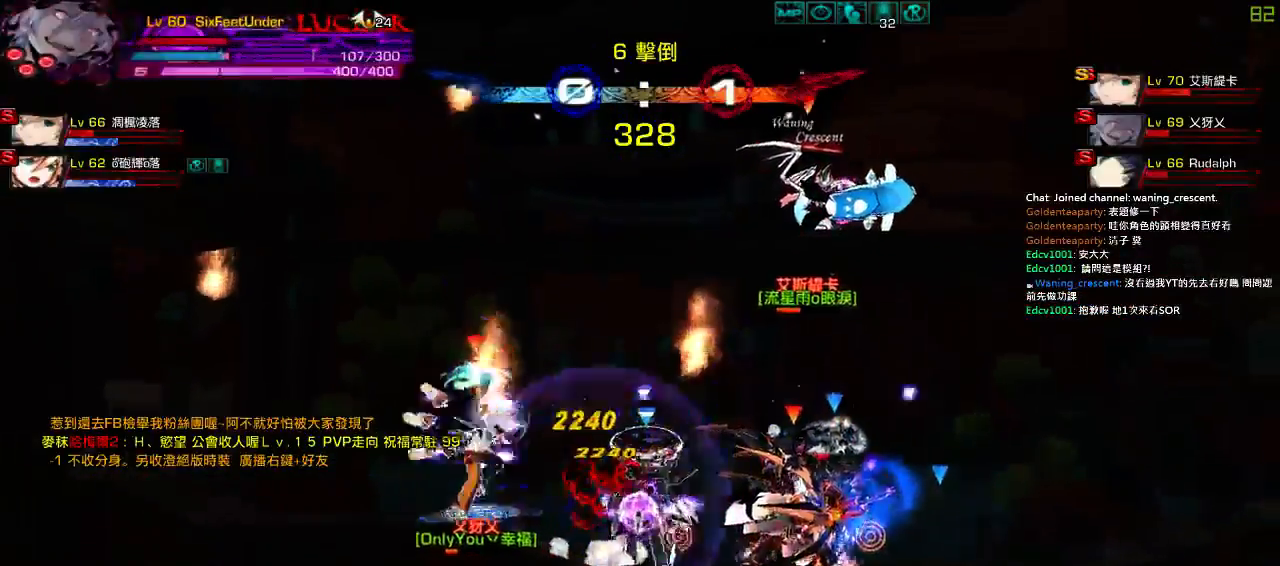
{"keys": ["left", "up"], "events": [[34, "d", "up"], [200, "up", "down"]]}
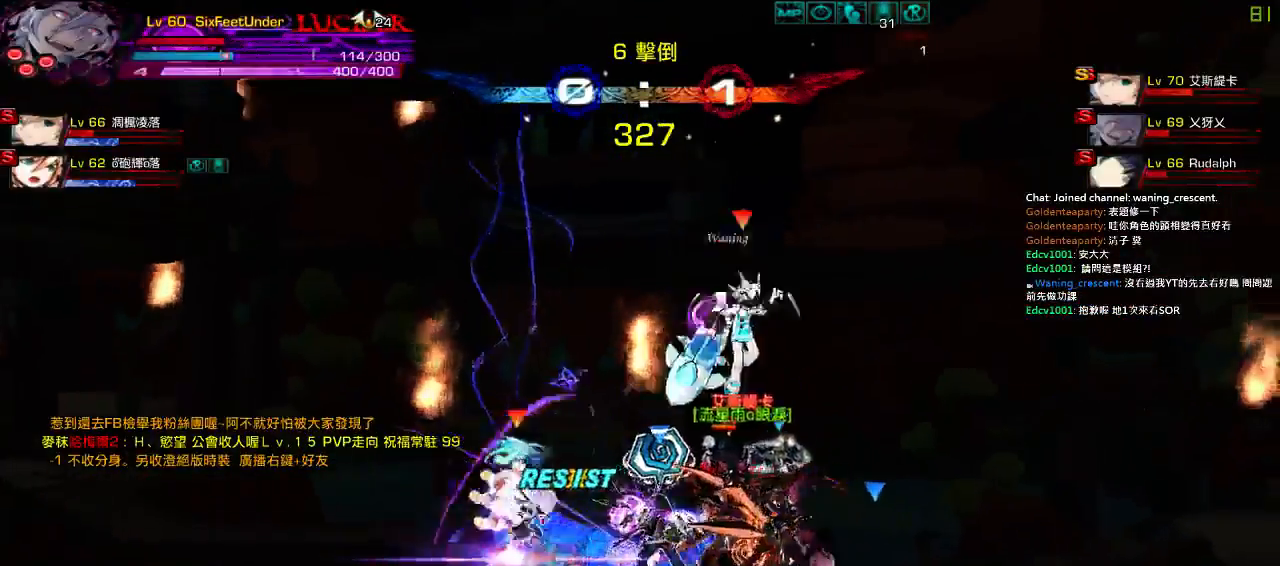
{"keys": ["left", "up", "x"], "events": [[200, "x", "down"]]}